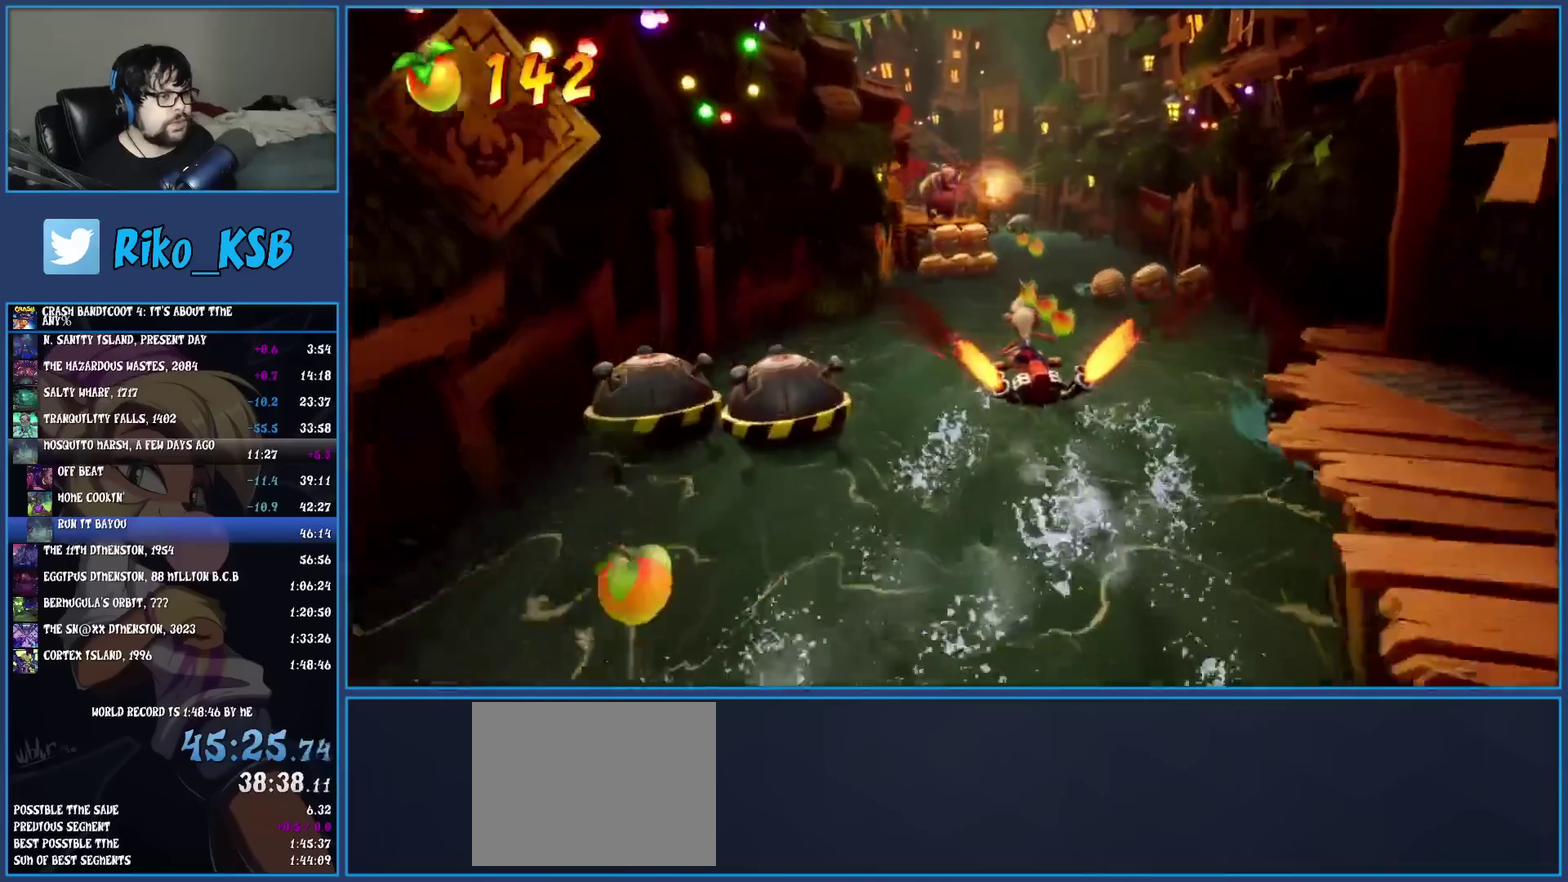
Gameplay with a controller (PlayStation layout); each line is a JSON object with the inputs held at the frame after it. "events" lists button and stick changes between this image and that frame as [ms after this image, input, new state], when the widget could be followed in between. Not read: R3 right_stick.
{"buttons": ["CROSS"], "left_stick": "up", "events": []}
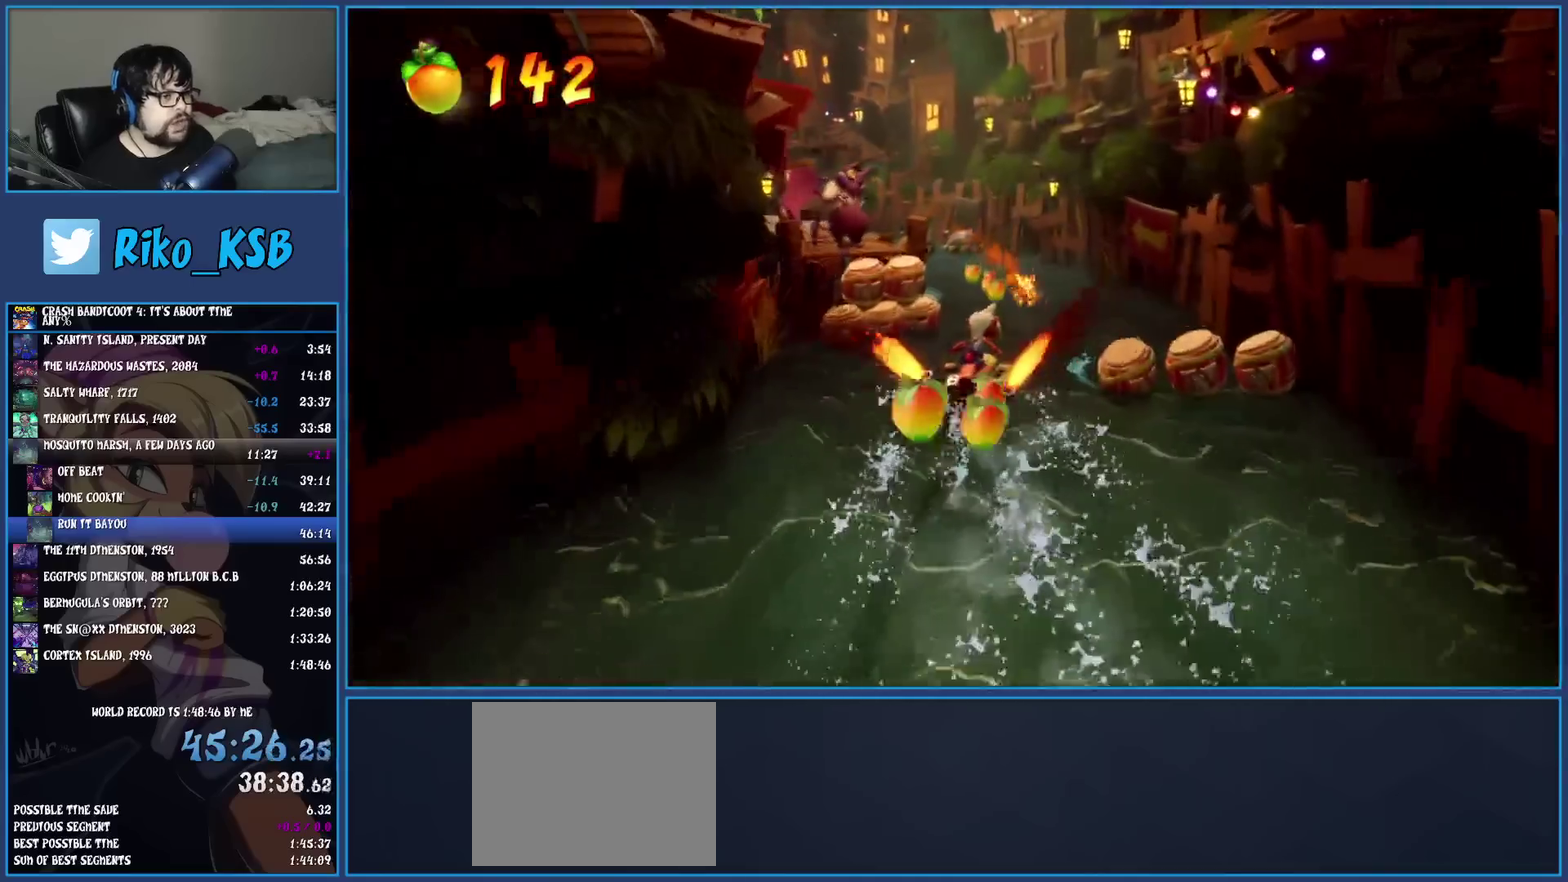
{"buttons": ["CROSS"], "left_stick": "up-left"}
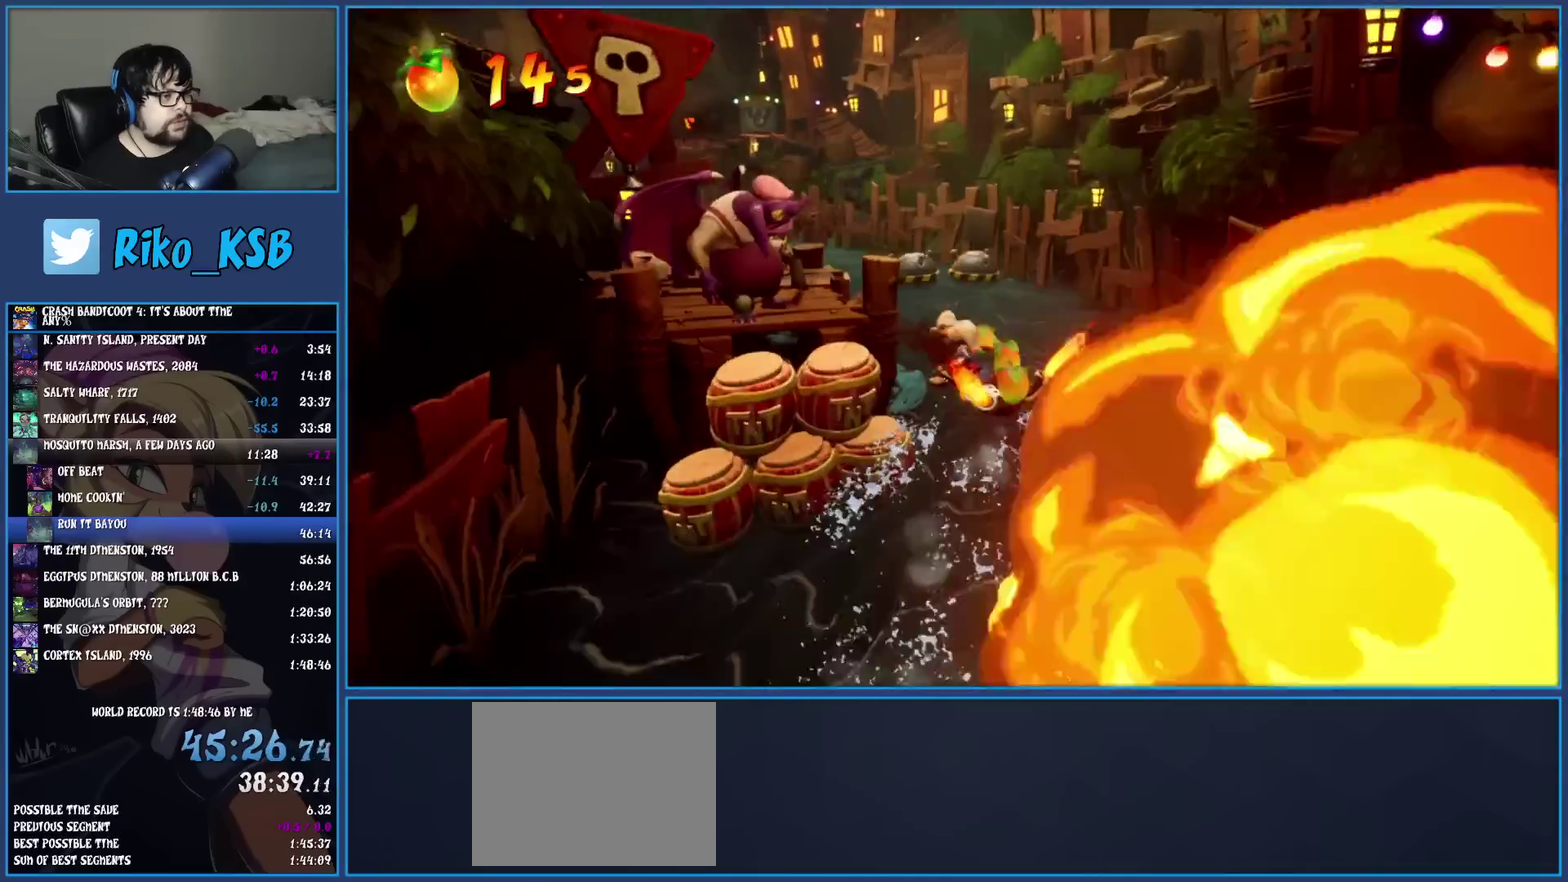
{"buttons": ["CROSS"], "left_stick": "up"}
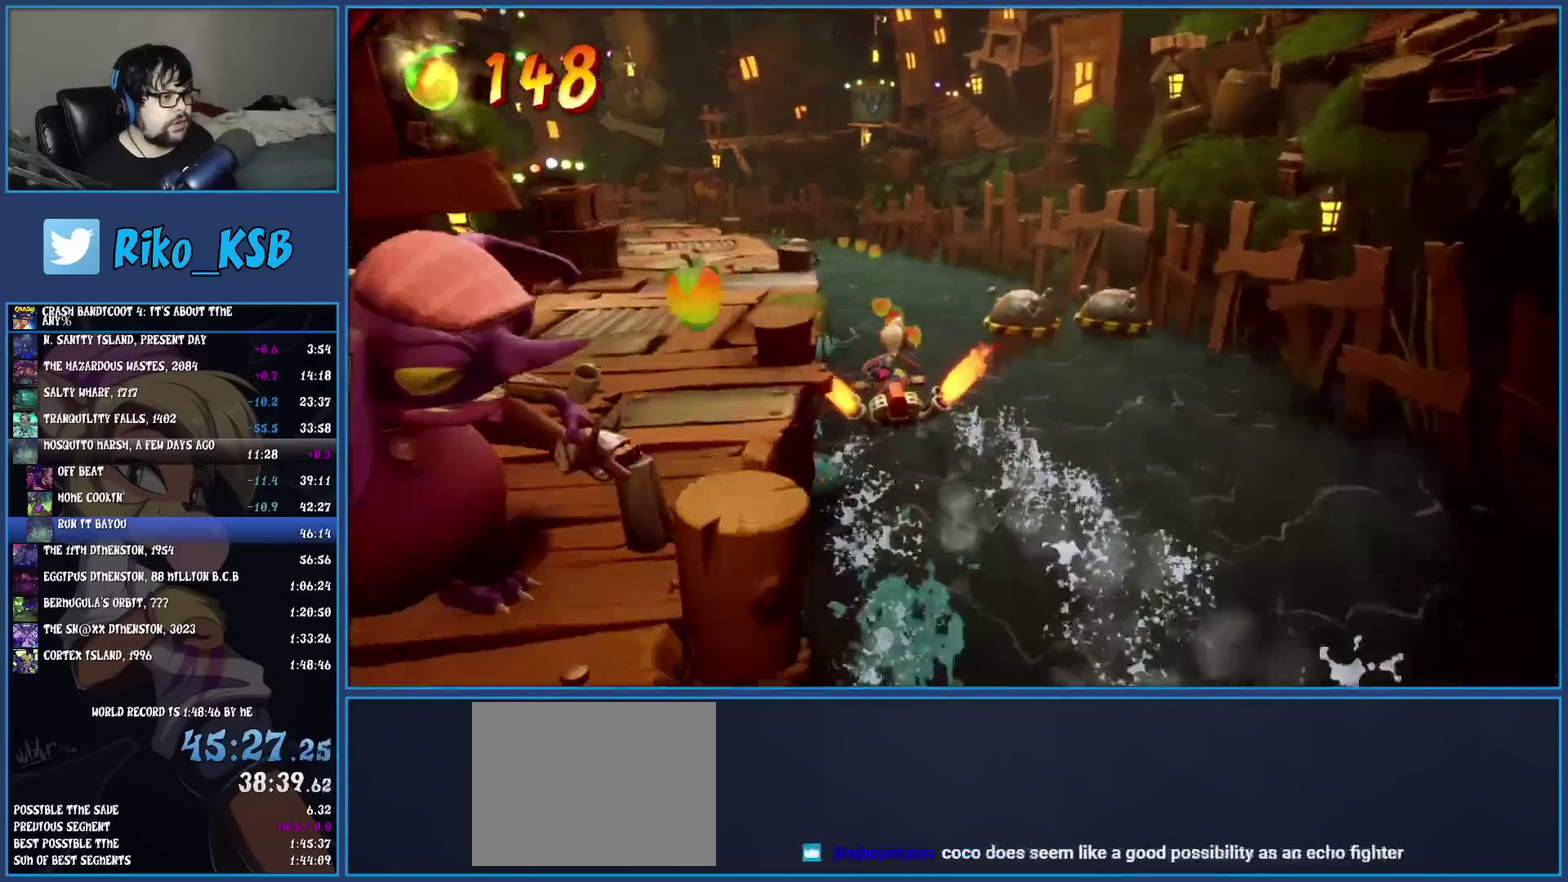
{"buttons": ["CROSS"], "left_stick": "up-right", "events": [[183, "left_stick", "up-right"]]}
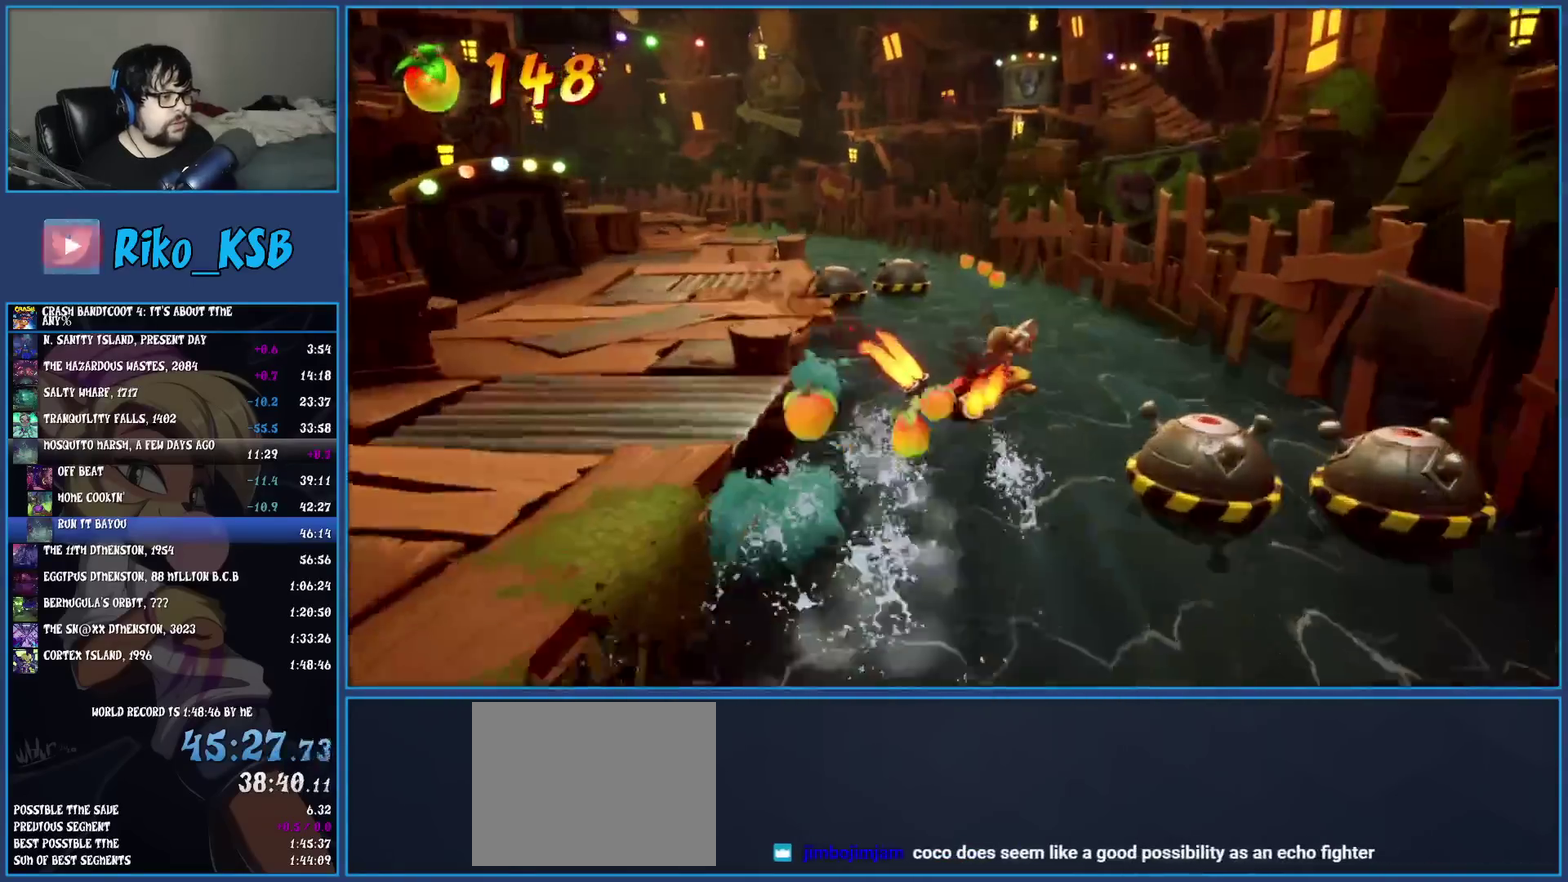
{"buttons": ["CROSS"], "left_stick": "up-left", "events": [[50, "left_stick", "up"], [417, "left_stick", "up-left"]]}
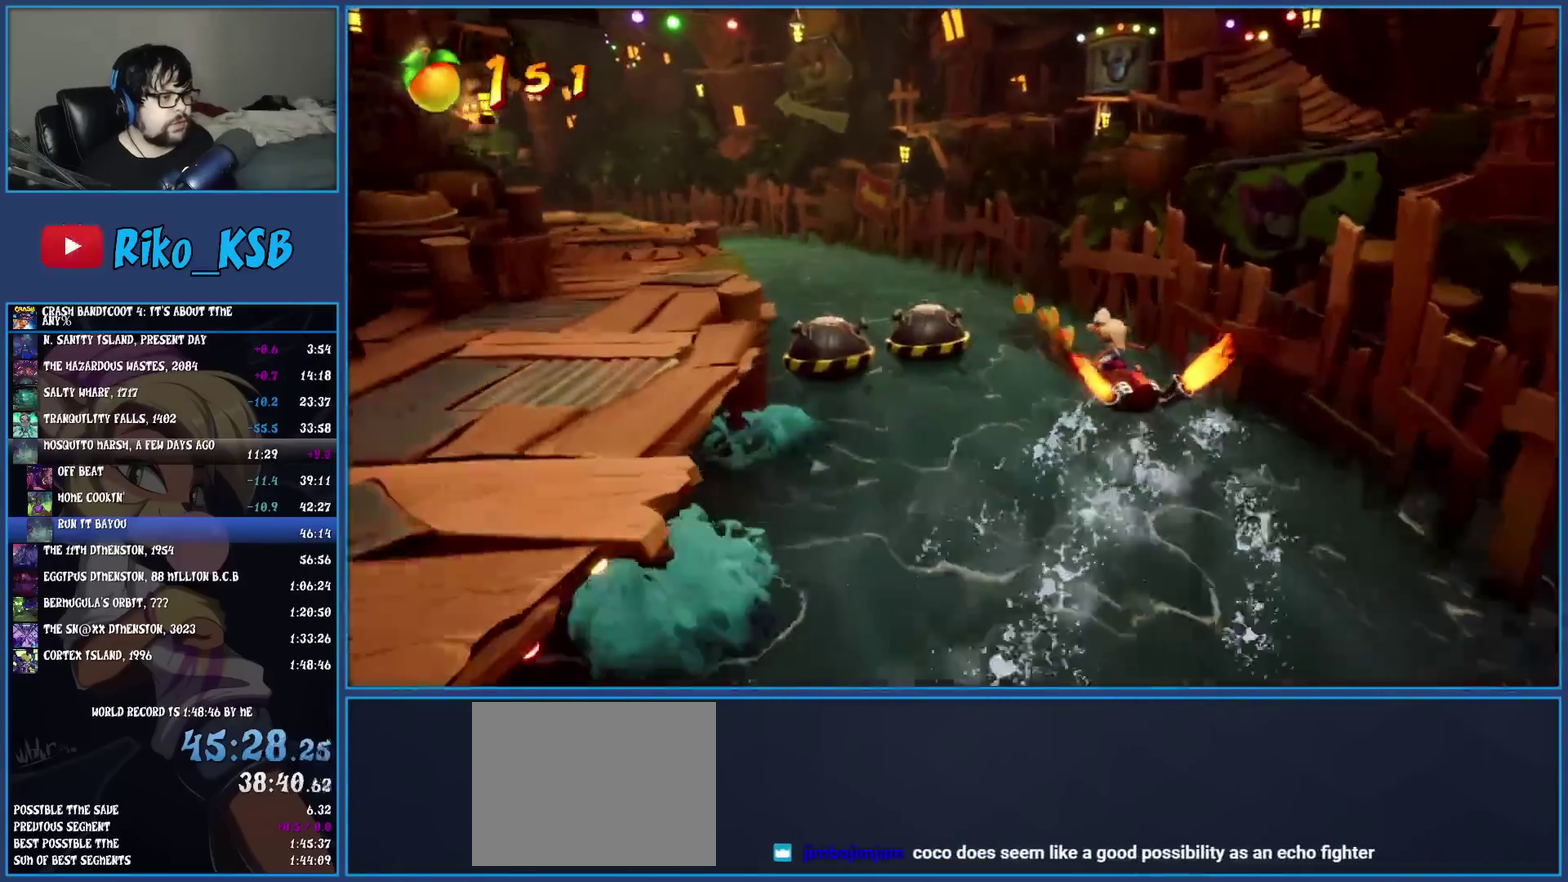
{"buttons": ["CROSS"], "left_stick": "up-left"}
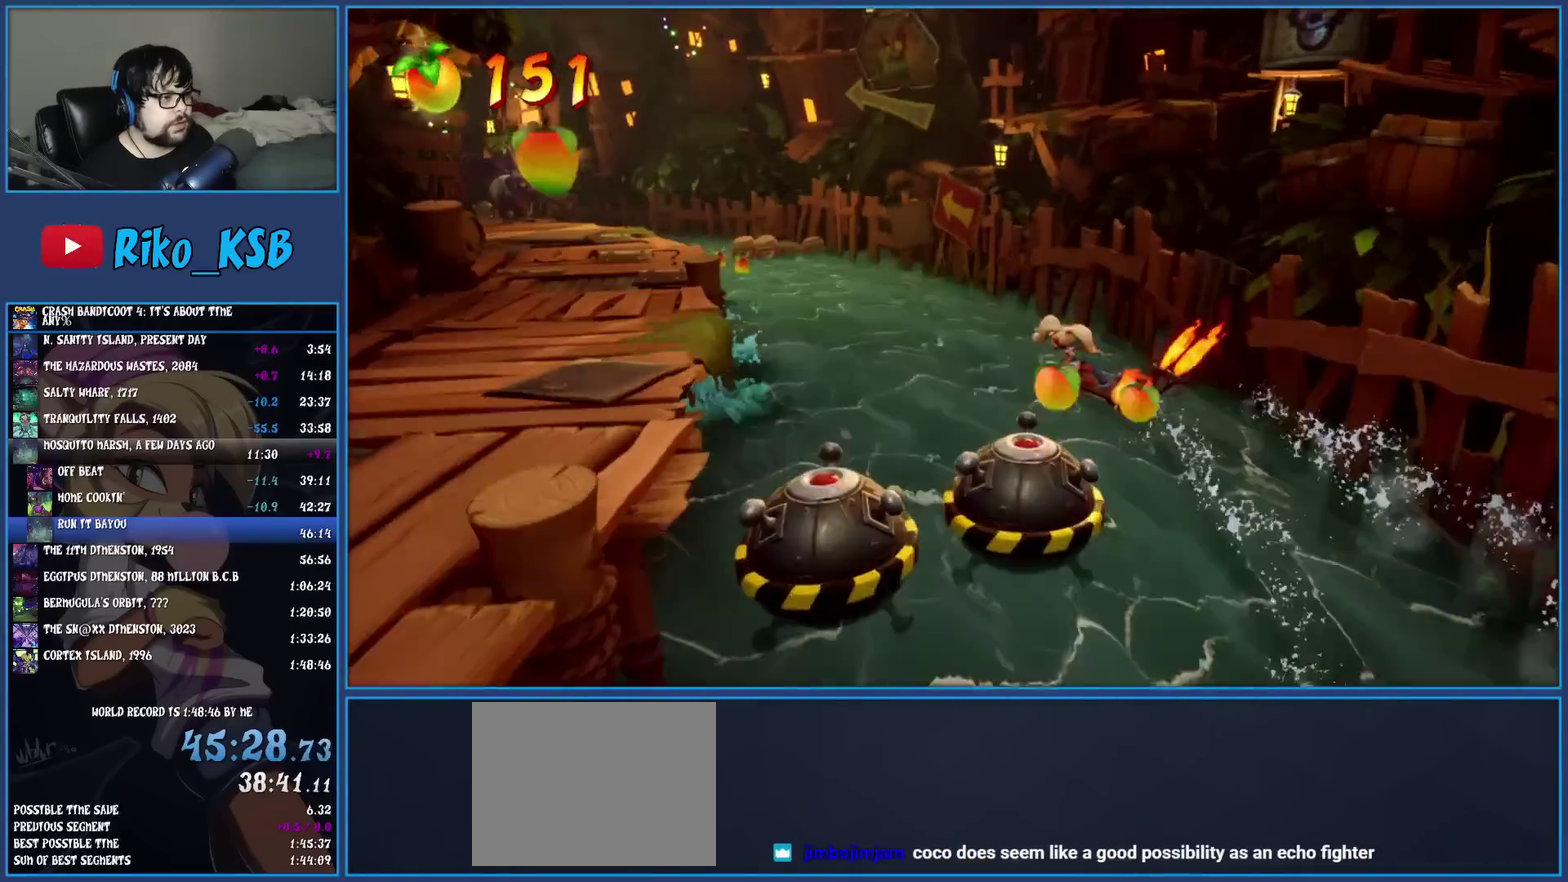
{"buttons": ["CROSS"], "left_stick": "up-left"}
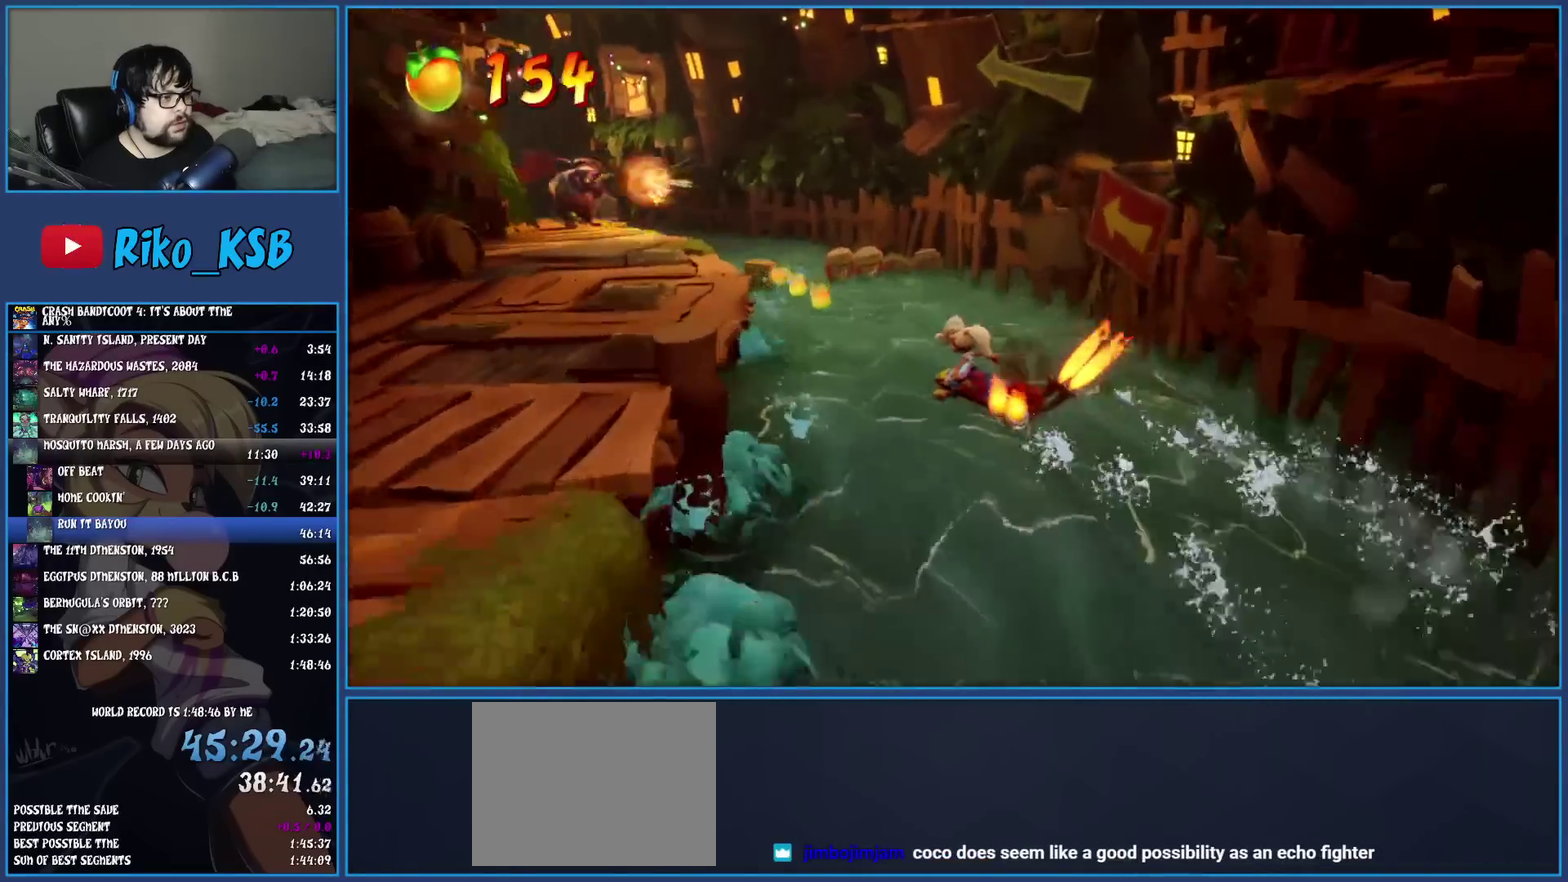
{"buttons": ["CROSS"], "left_stick": "up"}
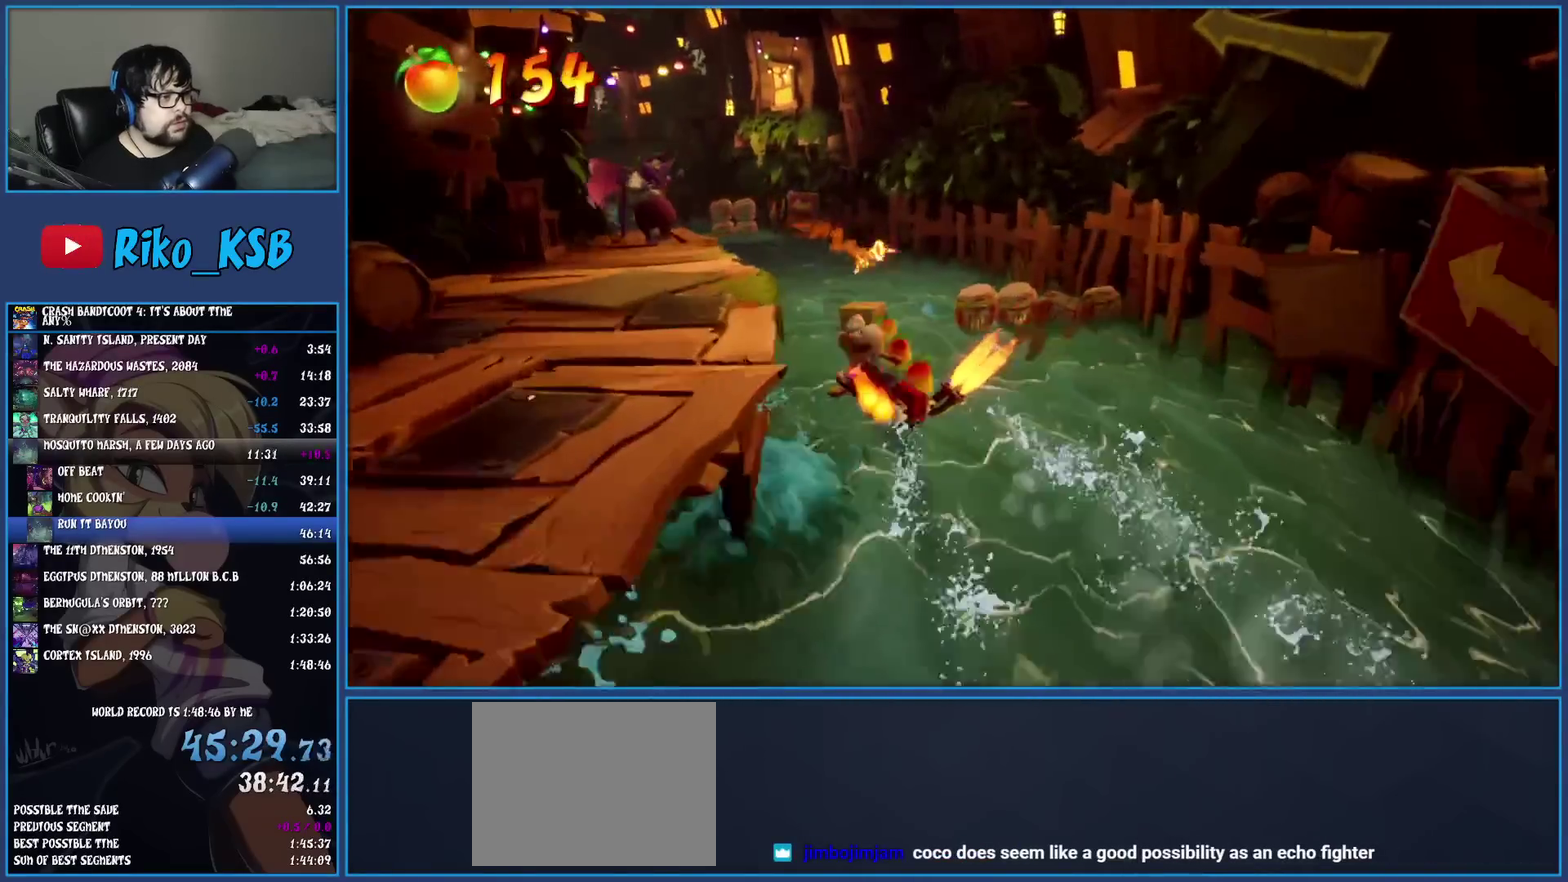
{"buttons": ["CROSS"], "left_stick": "up-left", "events": [[250, "left_stick", "up-left"]]}
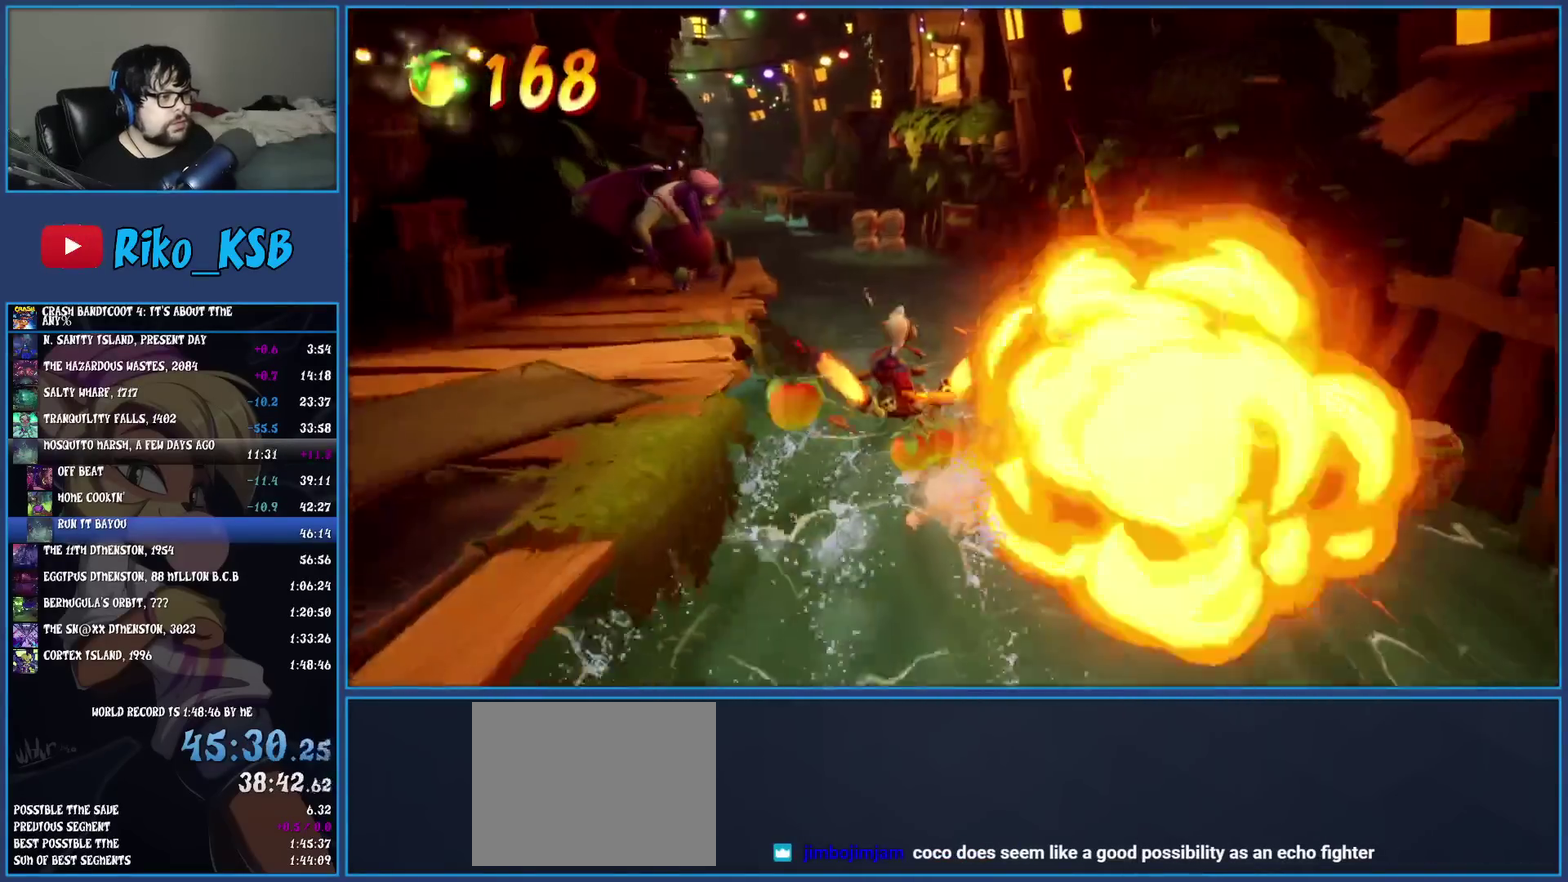
{"buttons": ["CROSS"], "left_stick": "up", "events": [[417, "left_stick", "up"]]}
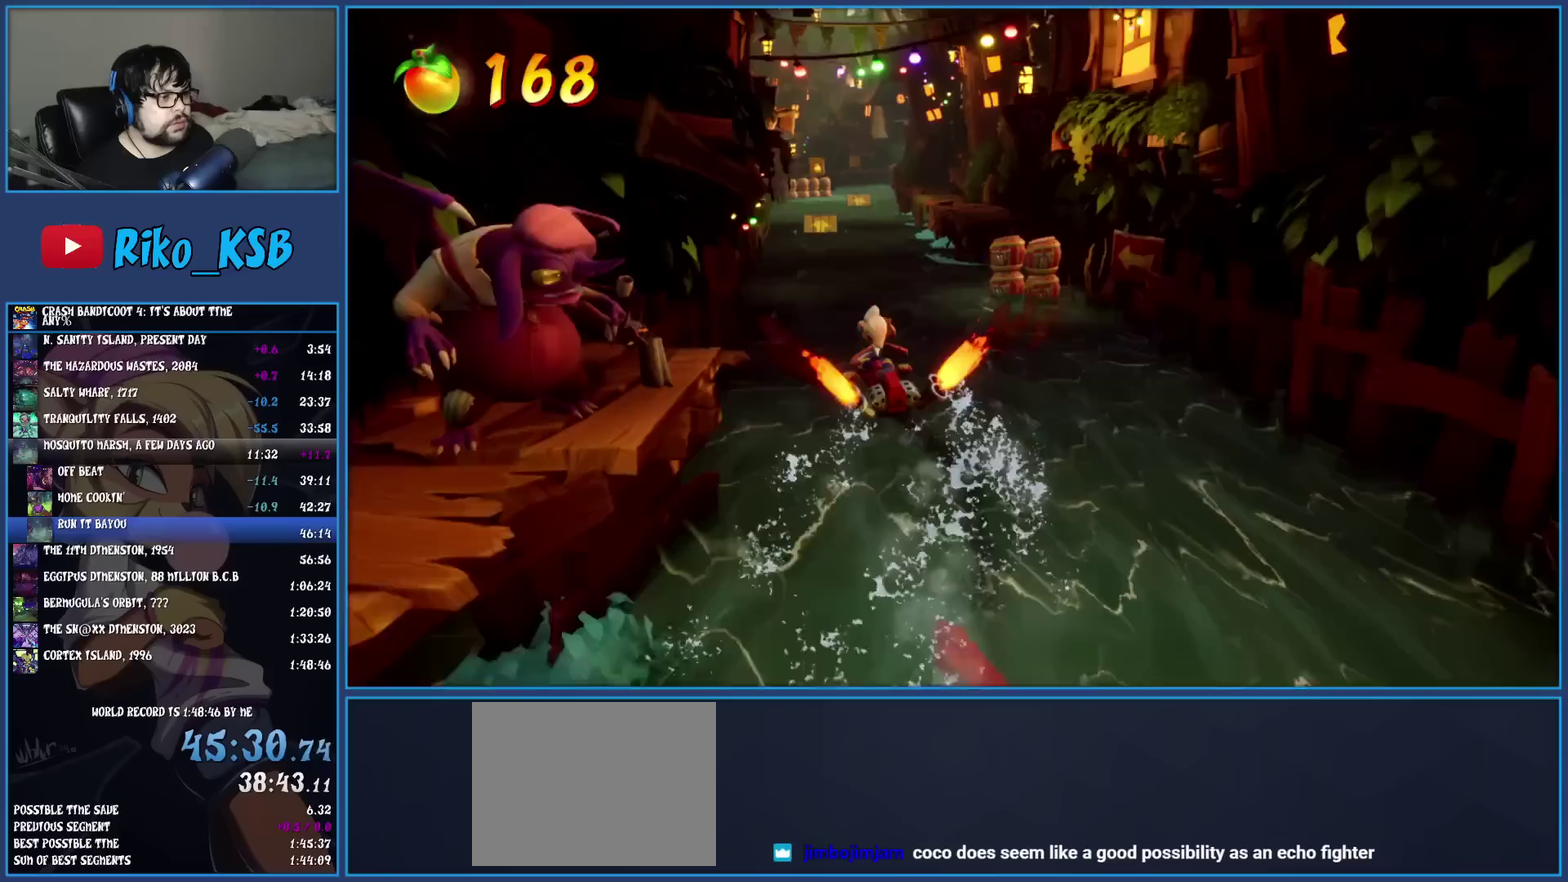
{"buttons": ["CROSS"], "left_stick": "up", "events": [[300, "left_stick", "up-right"], [383, "left_stick", "up"]]}
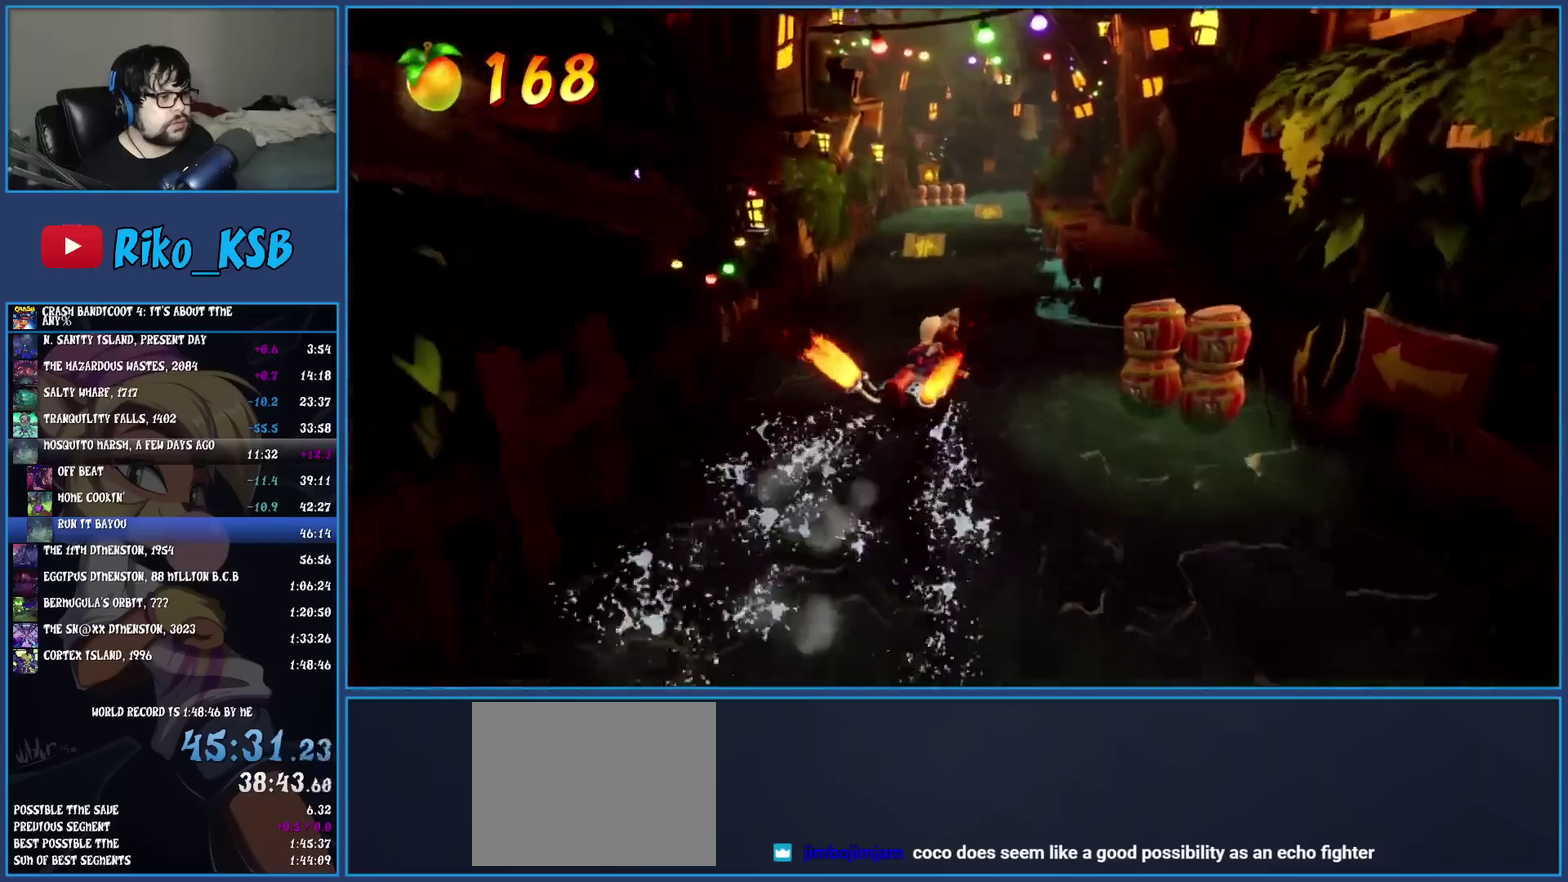
{"buttons": ["CROSS"], "left_stick": "up", "events": []}
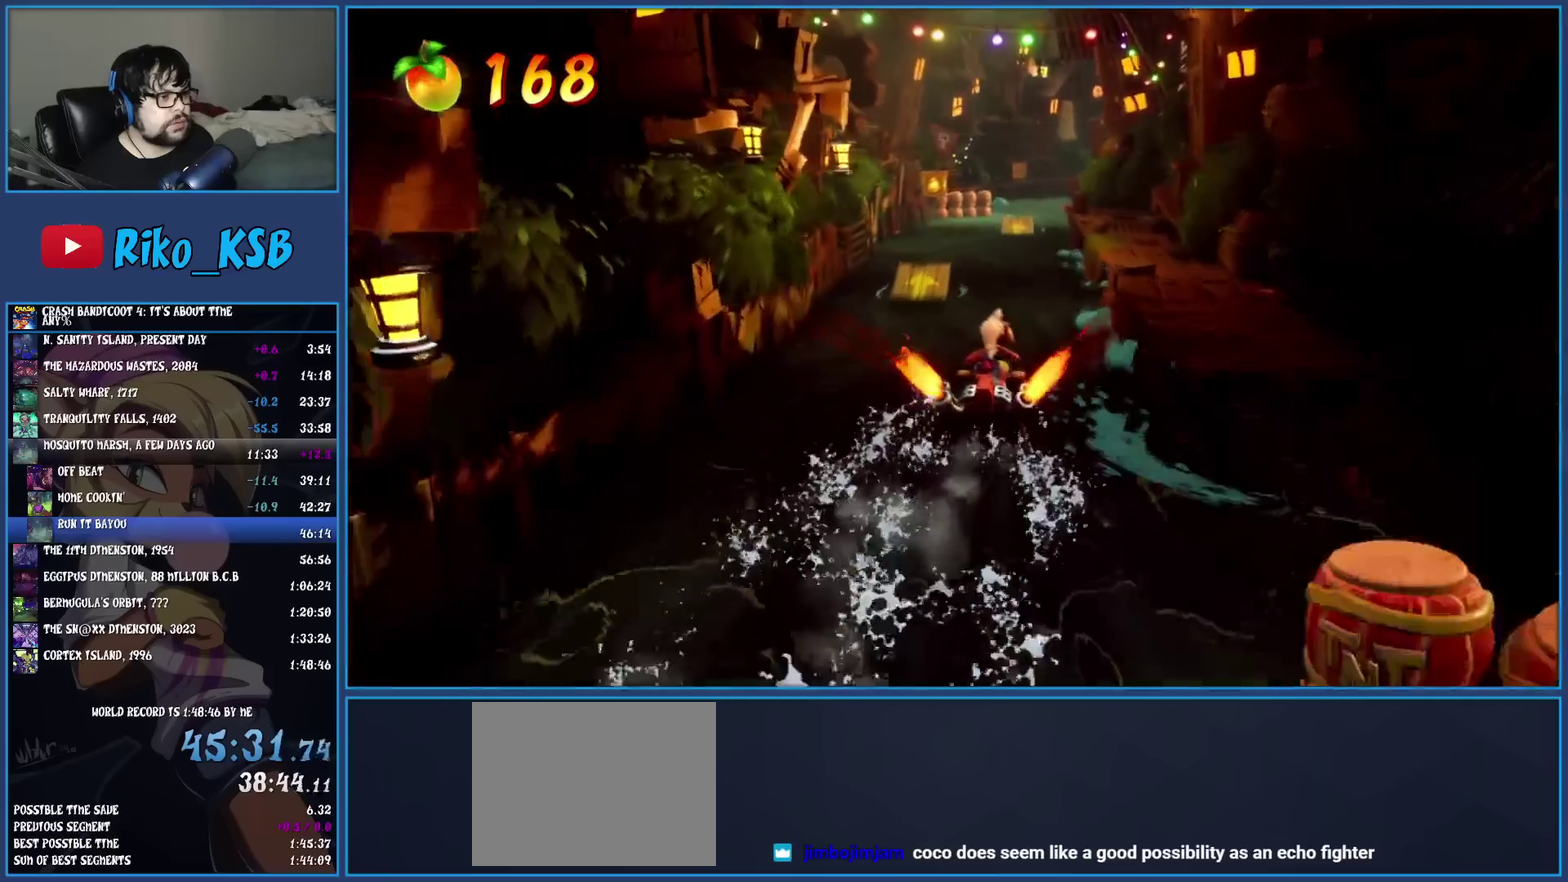
{"buttons": ["CROSS"], "left_stick": "up", "events": [[317, "left_stick", "up-right"], [500, "left_stick", "up"]]}
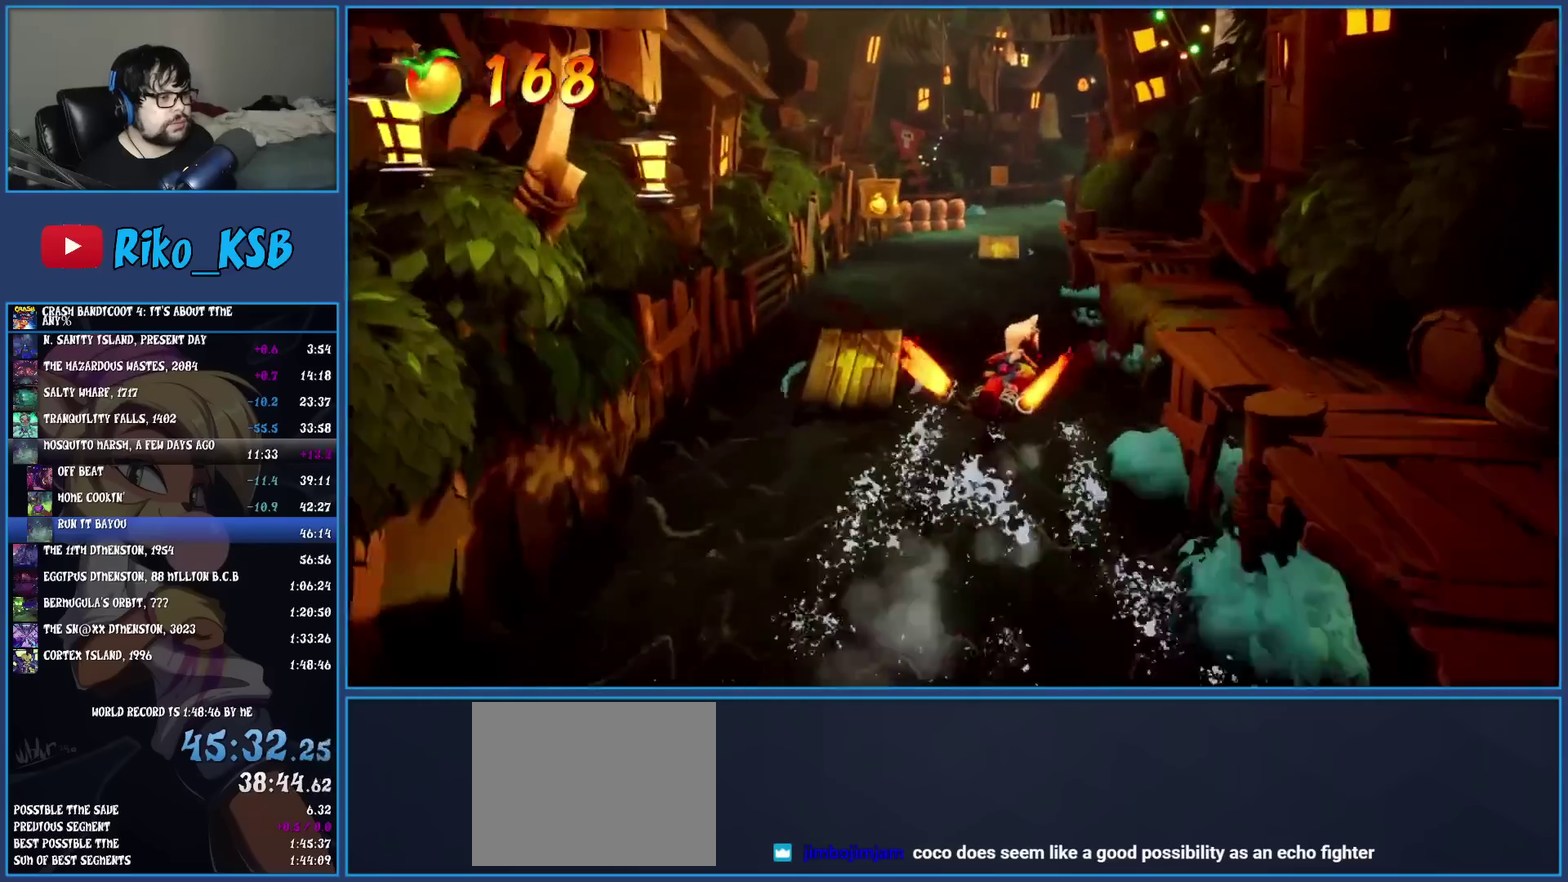
{"buttons": ["CROSS"], "left_stick": "up", "events": []}
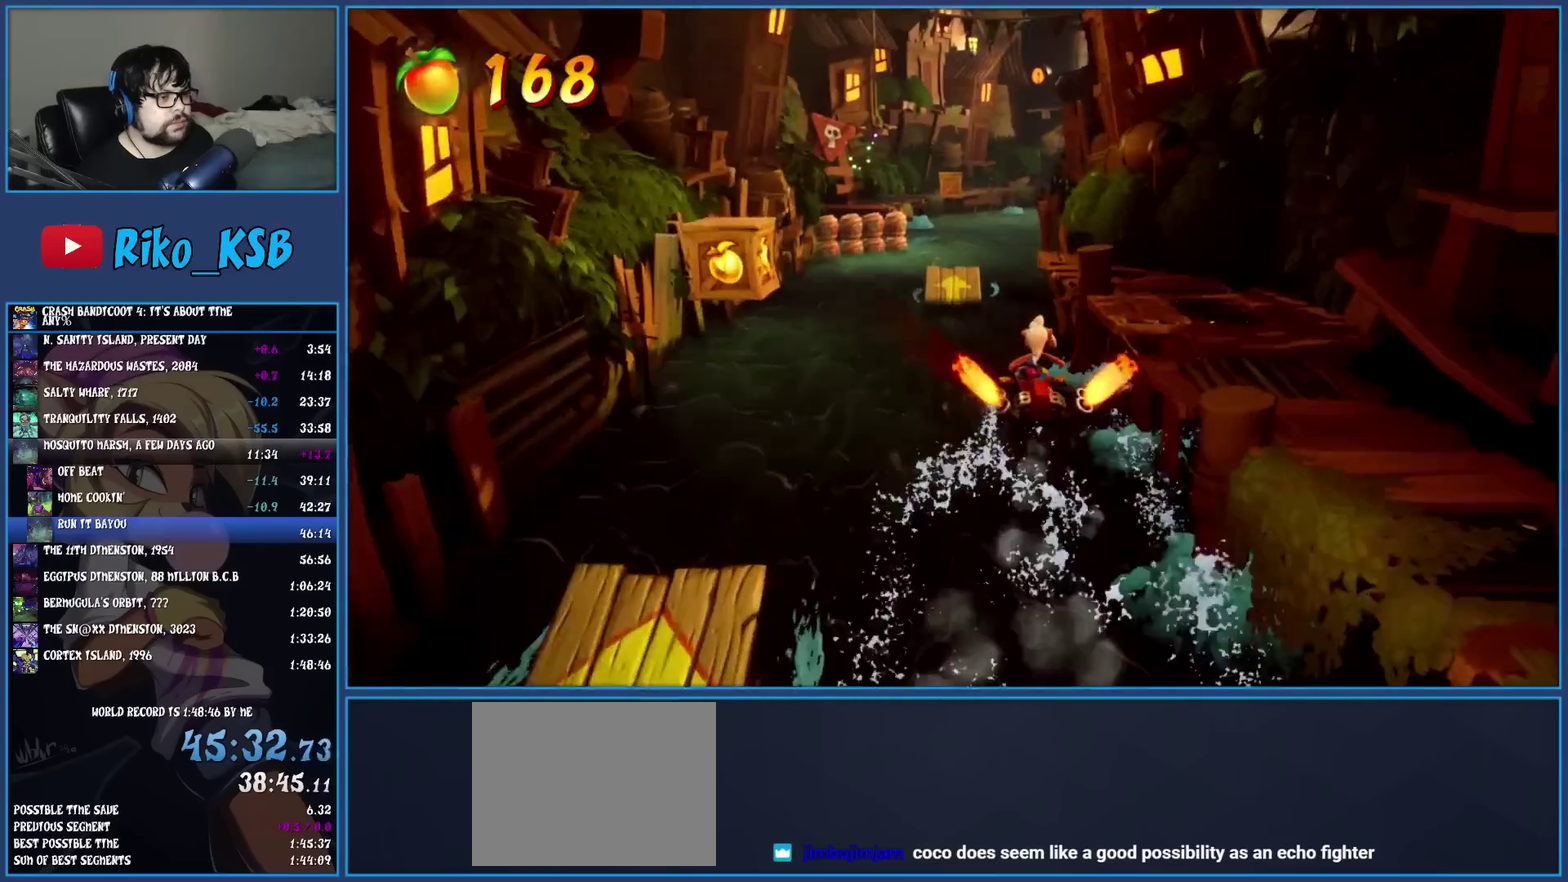
{"buttons": ["CROSS"], "left_stick": "up", "events": []}
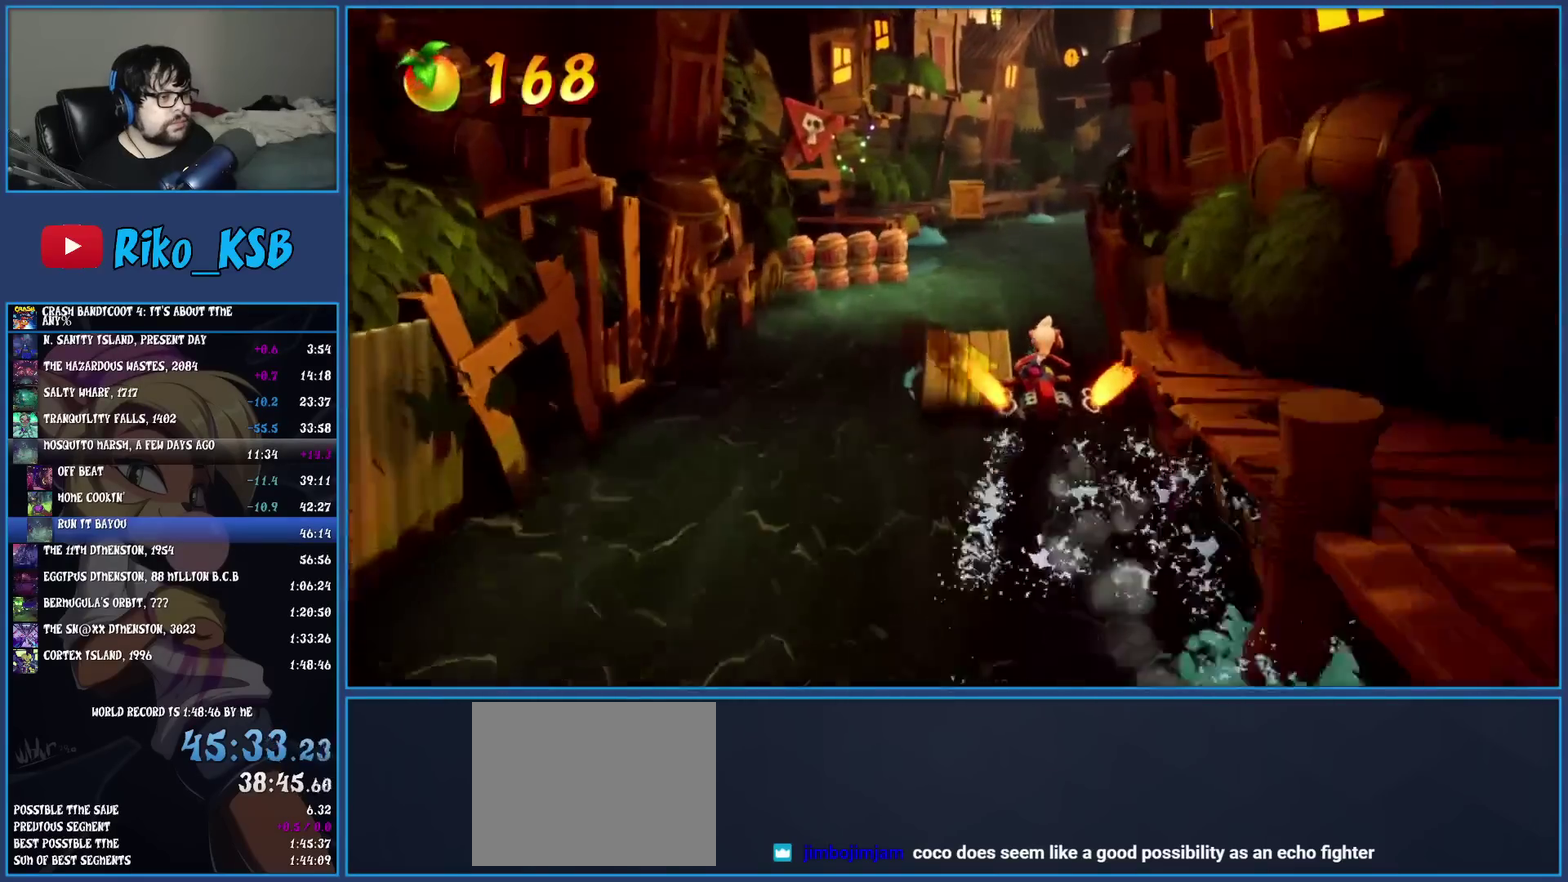
{"buttons": ["CROSS"], "left_stick": "up", "events": []}